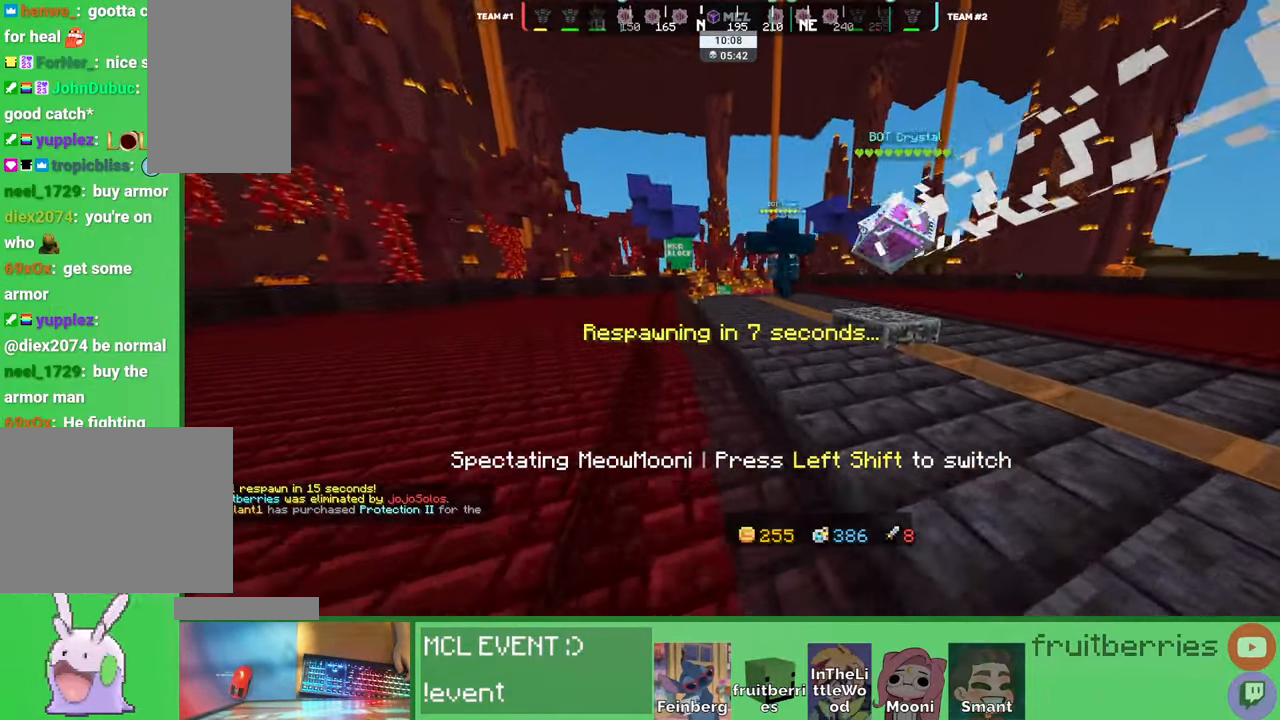
Gameplay with keyboard and mouse; each line is a JSON object with the keys and mouse buttons held at the frame after it. "events" lists presses ("down") and releases ("up") of "a", "ctrl", "d", "e", "q", "s", "shift", "space", "w", "mouse_left", "mouse_wheel", "mouse_right", "mouse_mb4" and "mouse_mb5" between this image and that frame as [ms after this image, input, new state], when the widget could be followed in between. "mouse_left", "mouse_wheel", "mouse_right", "mouse_mb4", "mouse_mb5" = the "left", "wheel", "right", "mb4", "mb5" buttons of the "mouse" list. No other keys are recorded. Fast repeated clicks can show as one long hold. "wheel" means that the mouse wheel is clicked or scrolled. Mouse movement is not recorded. Not read: other_keys.
{"keys": [], "mouse": [], "events": [[83, "e", "down"], [216, "e", "up"]]}
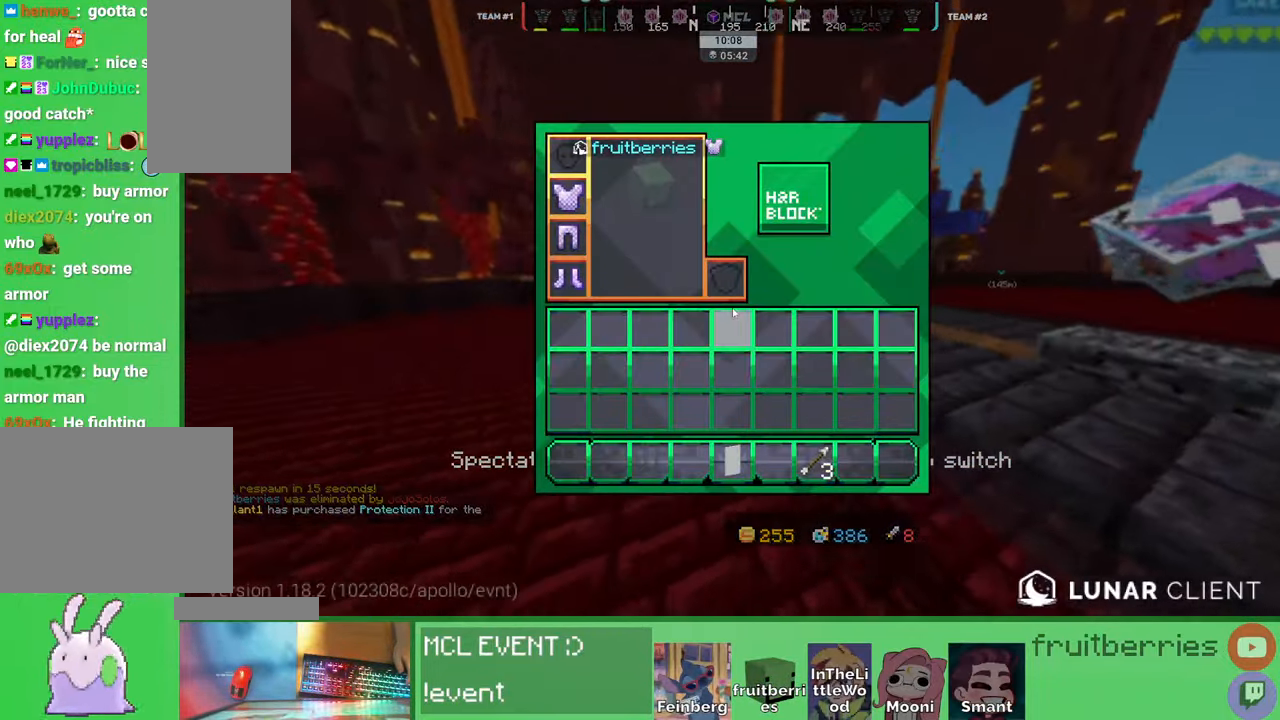
{"keys": [], "mouse": [], "events": []}
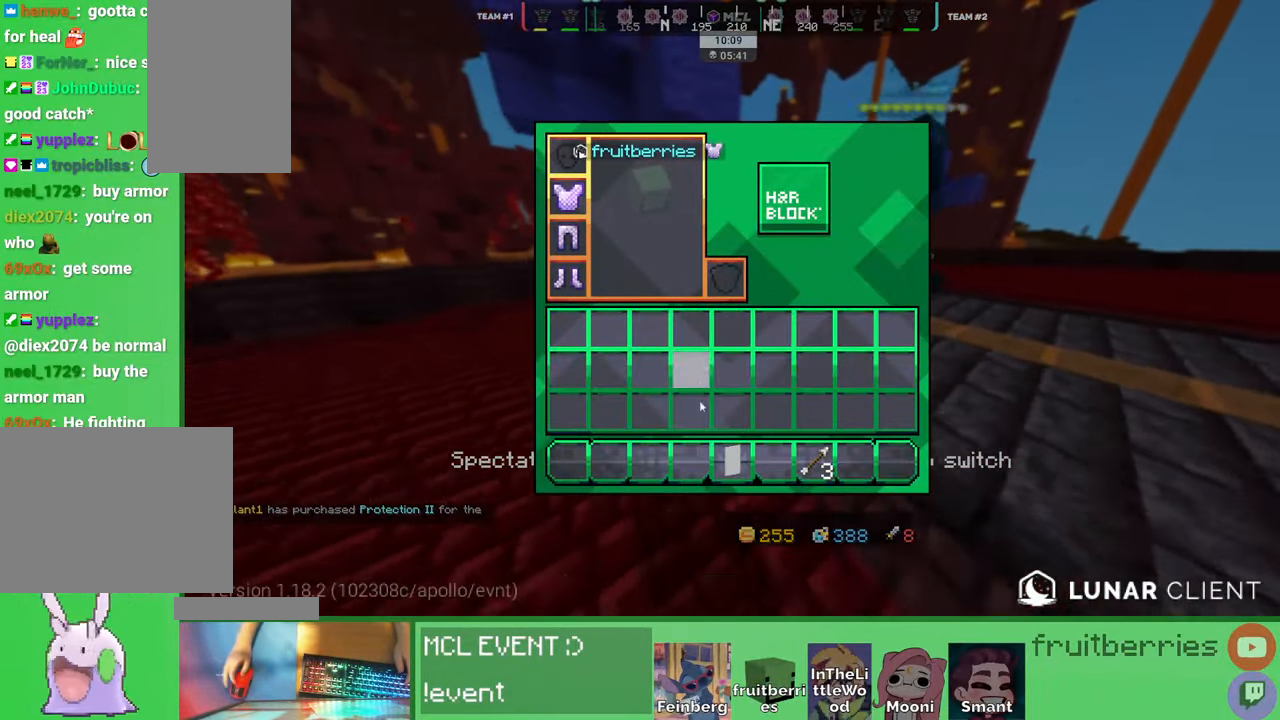
{"keys": [], "mouse": [], "events": []}
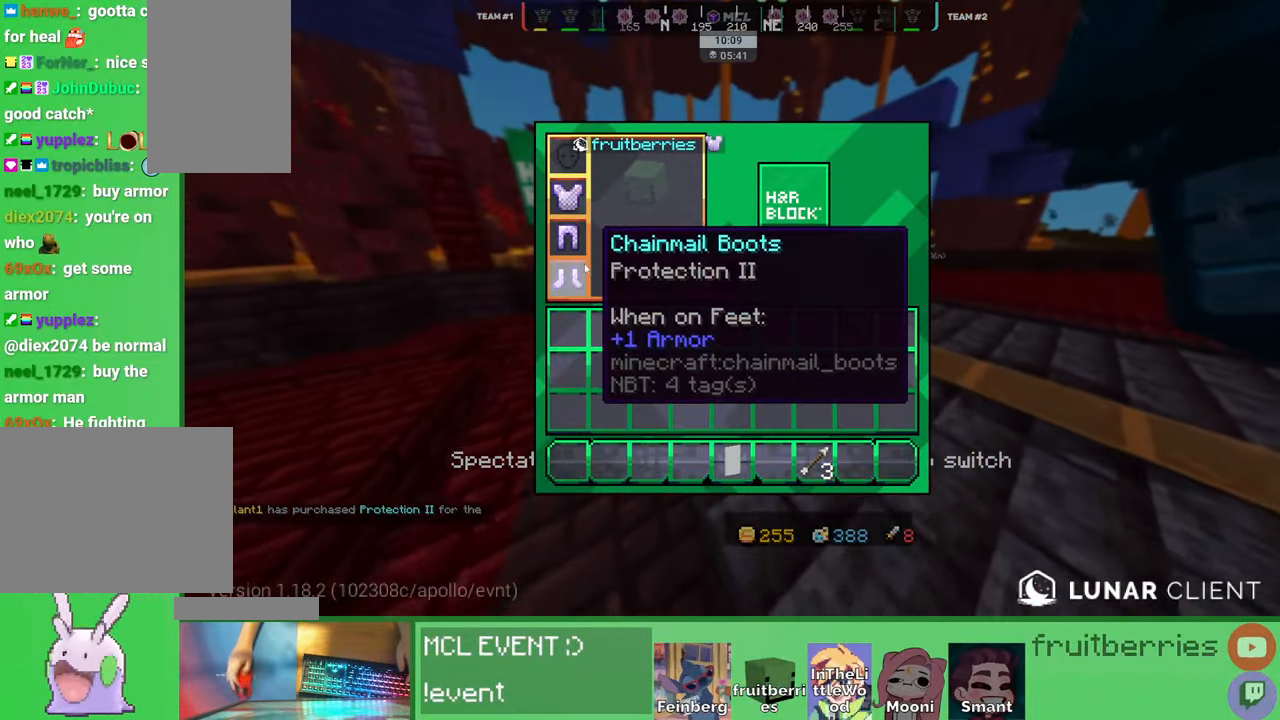
{"keys": ["w"], "mouse": [], "events": [[350, "e", "down"], [366, "w", "down"], [450, "e", "up"]]}
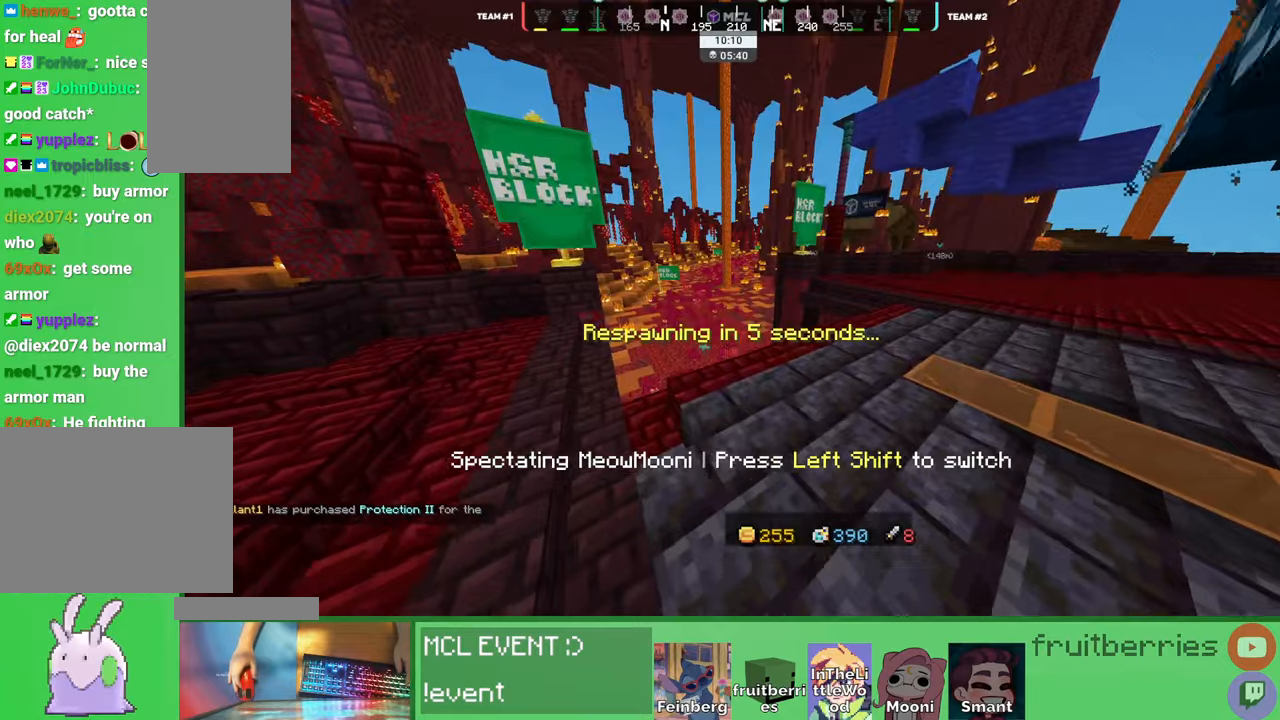
{"keys": [], "mouse": [], "events": [[16, "w", "up"]]}
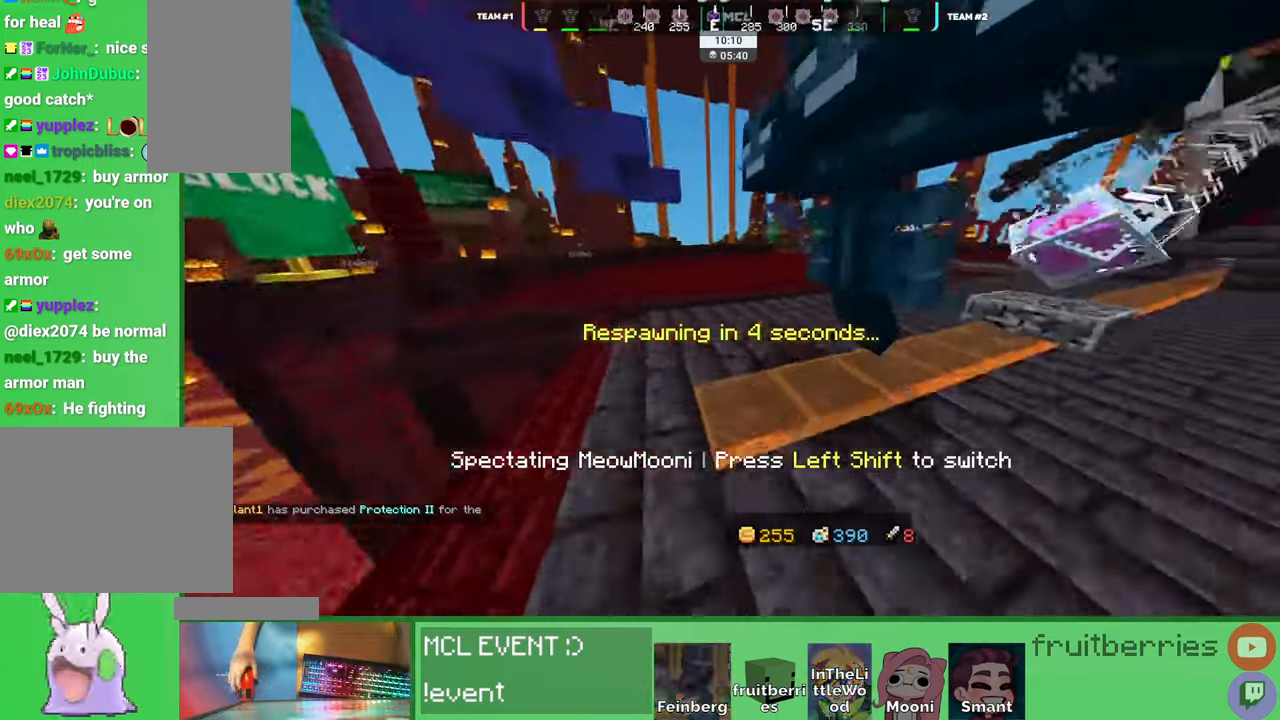
{"keys": [], "mouse": [], "events": []}
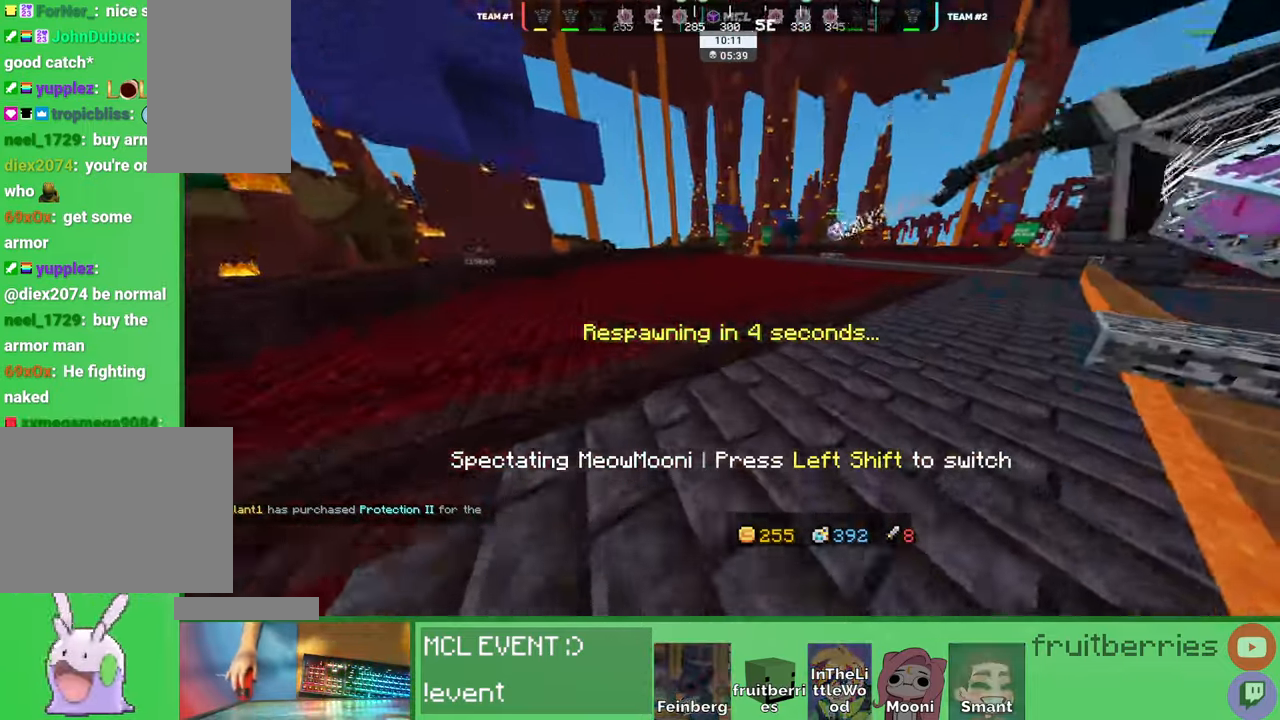
{"keys": [], "mouse": [], "events": []}
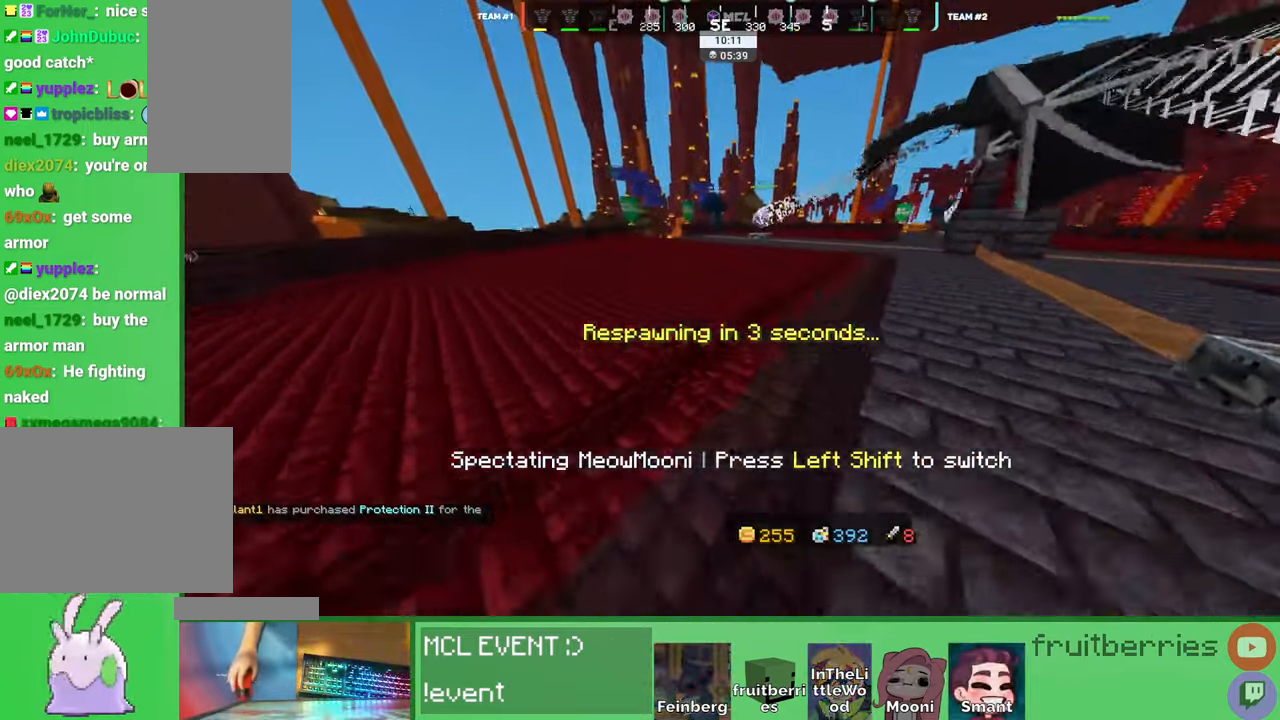
{"keys": [], "mouse": [], "events": []}
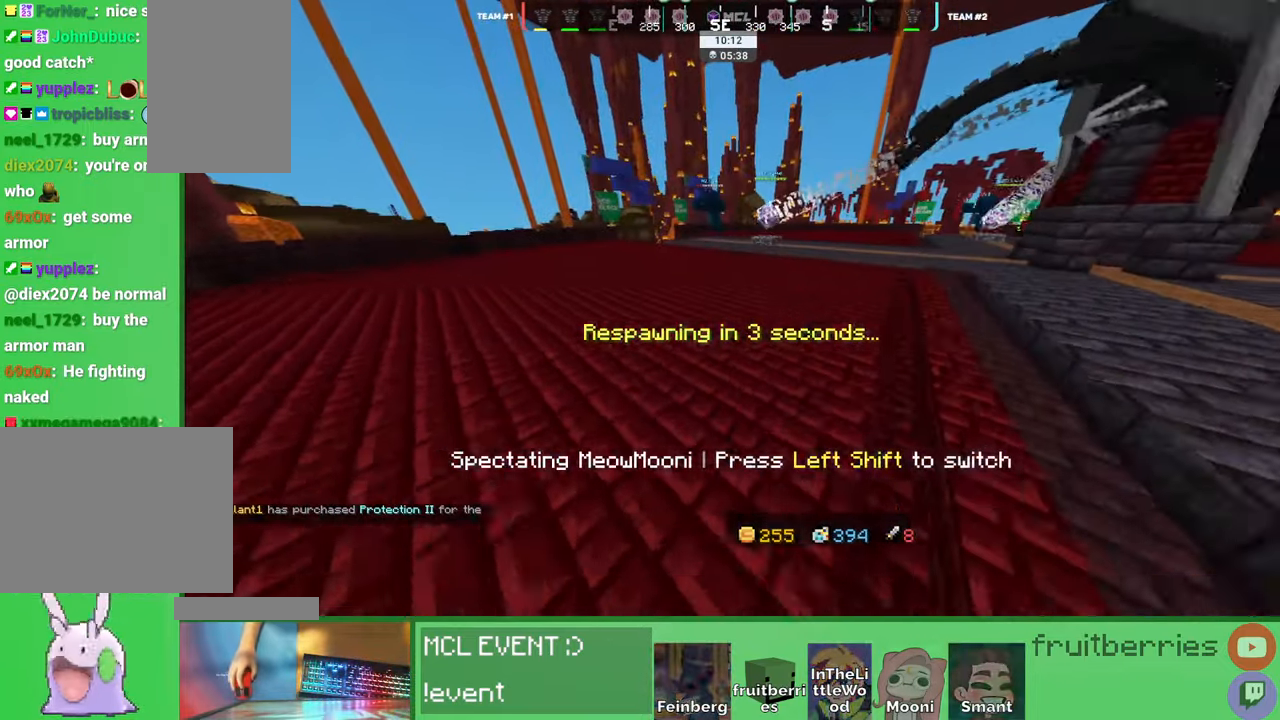
{"keys": [], "mouse": [], "events": []}
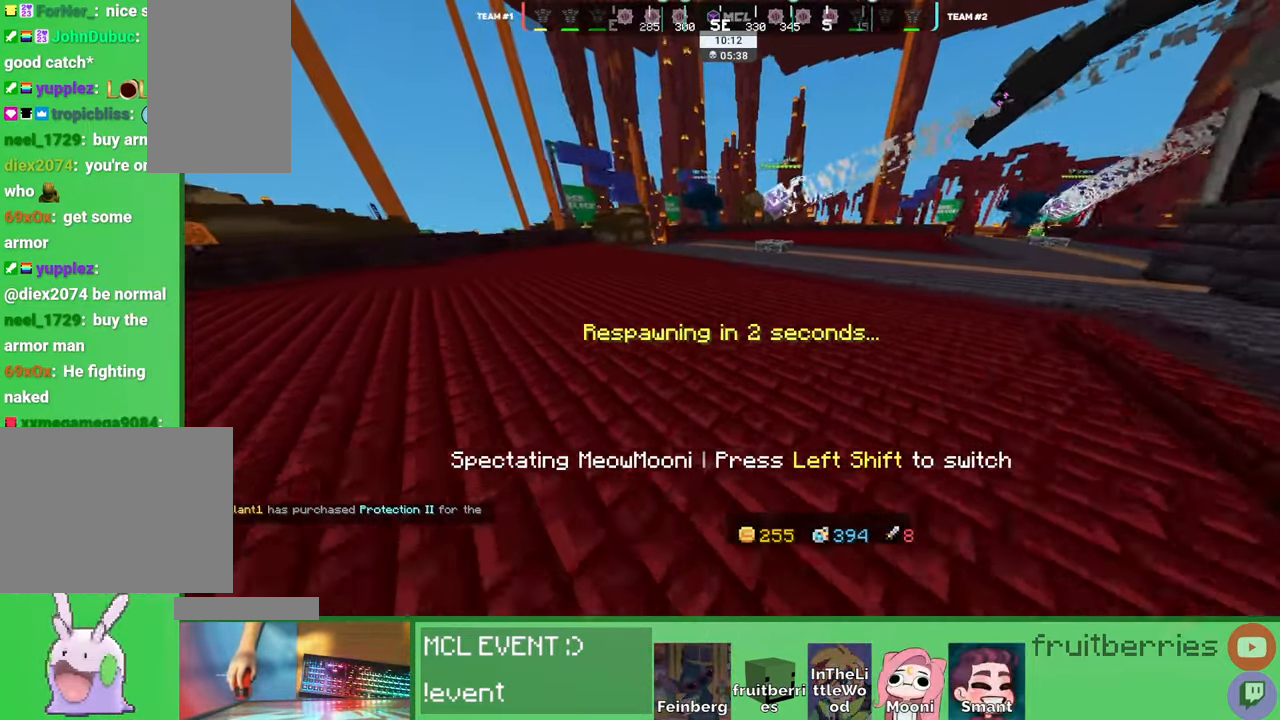
{"keys": [], "mouse": [], "events": []}
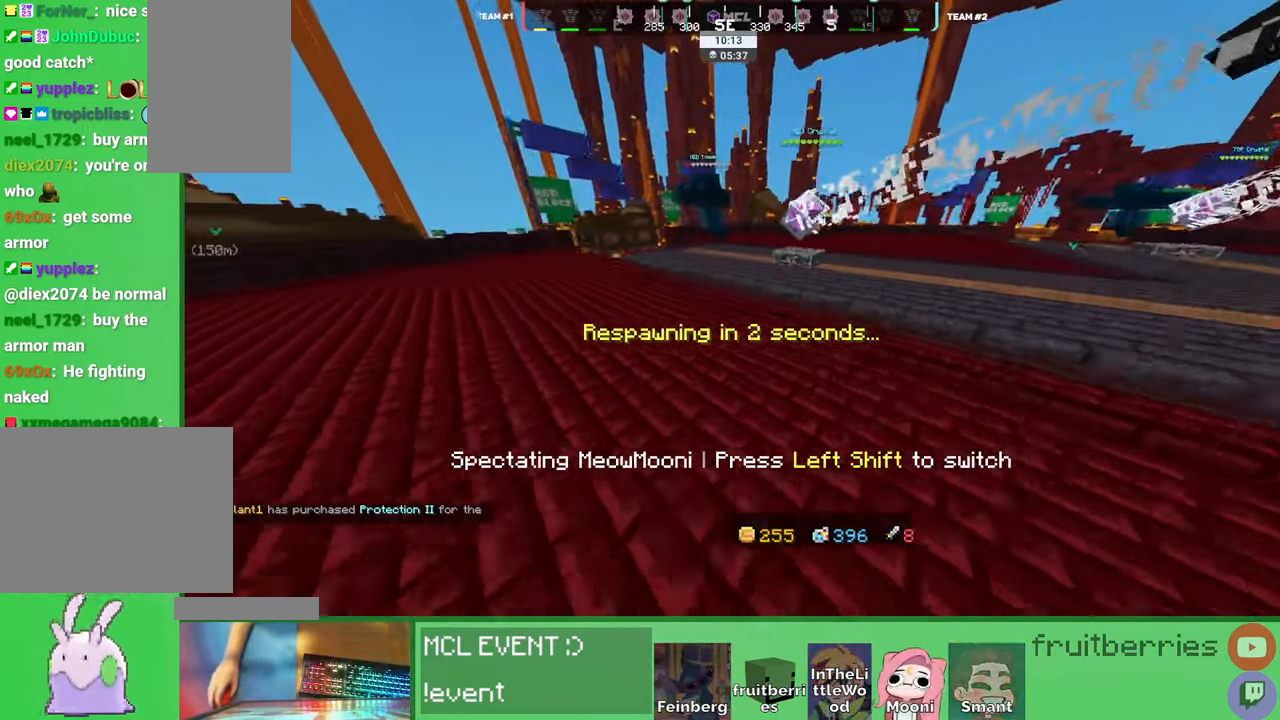
{"keys": [], "mouse": [], "events": []}
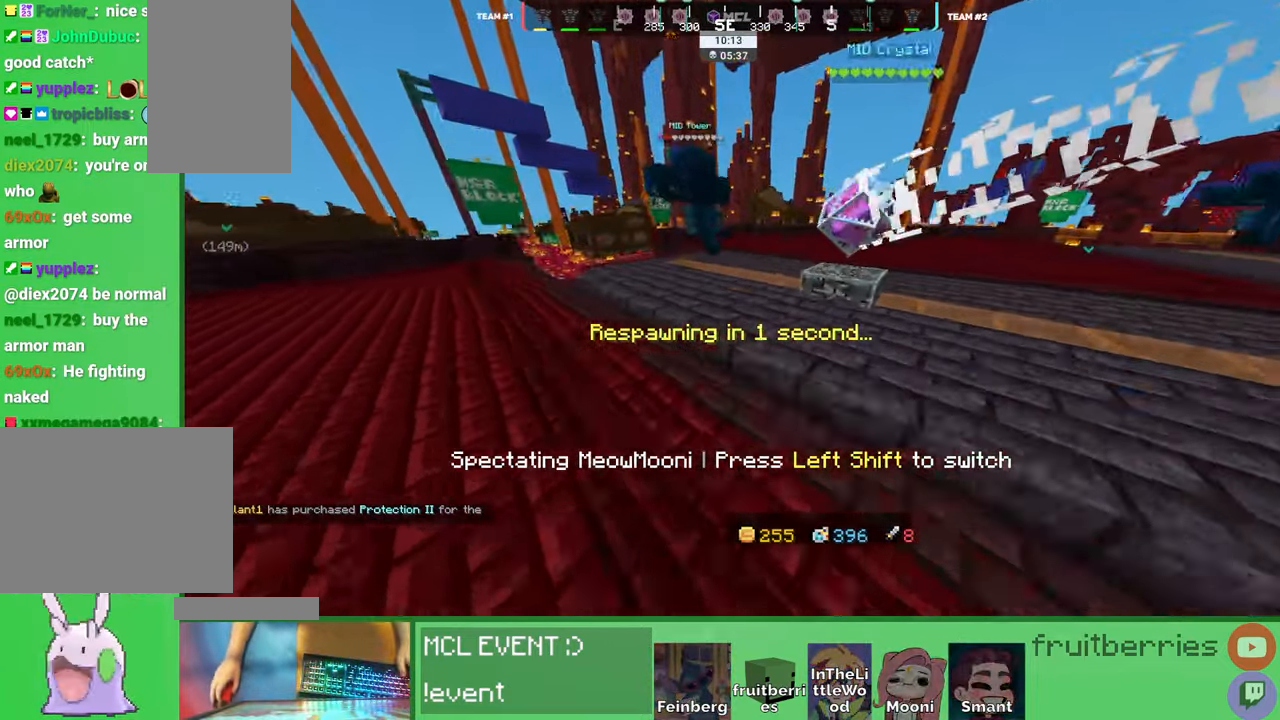
{"keys": [], "mouse": [], "events": []}
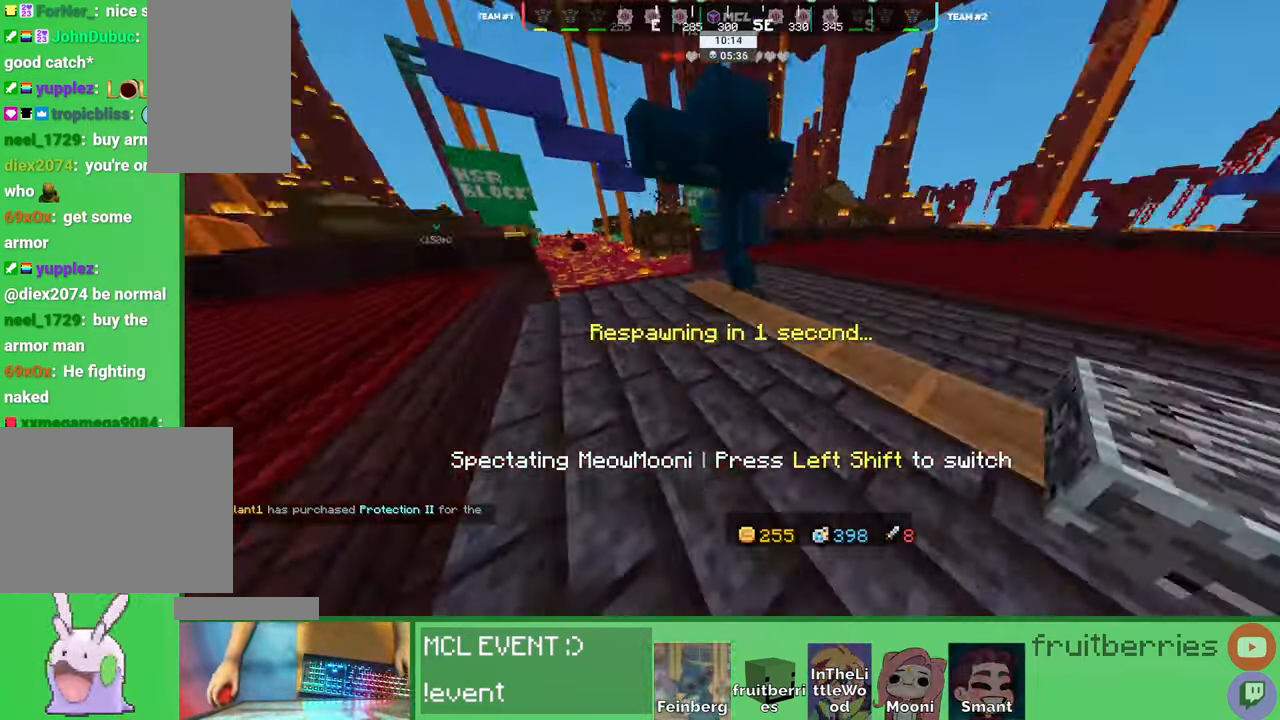
{"keys": ["w"], "mouse": [], "events": [[166, "w", "down"]]}
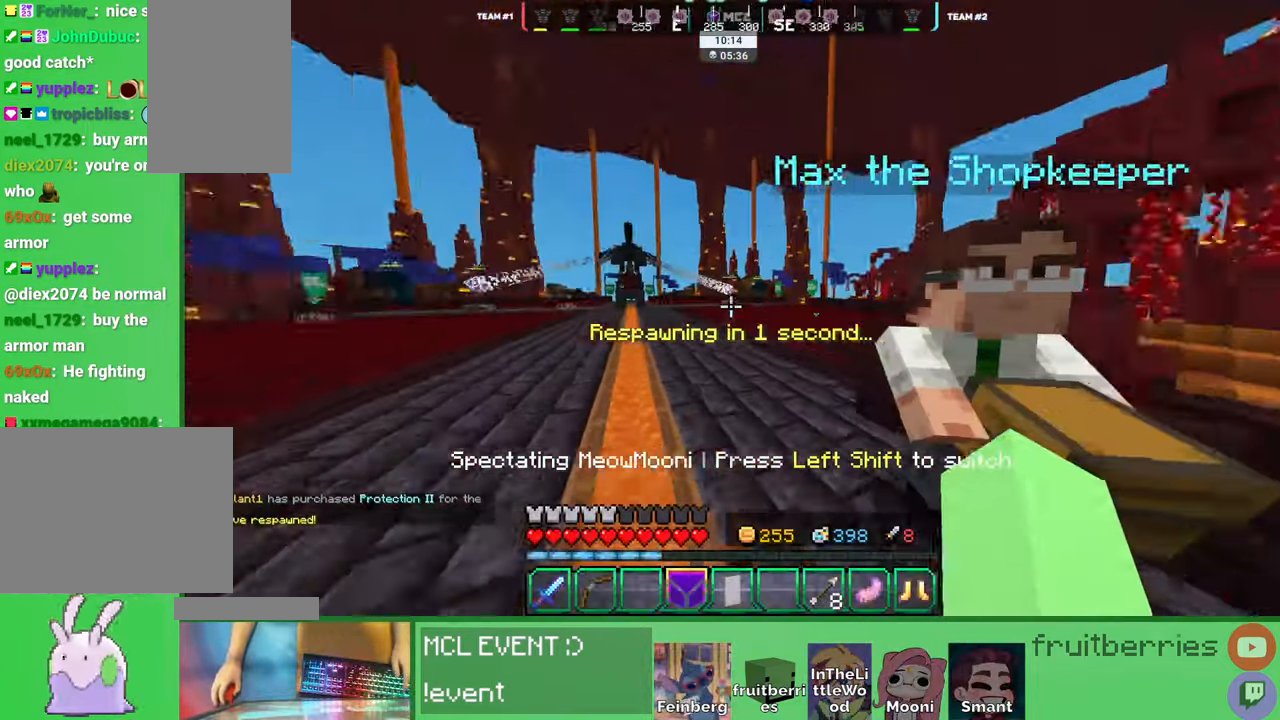
{"keys": [], "mouse": ["right"], "events": [[133, "w", "up"], [233, "mouse_right", "down"]]}
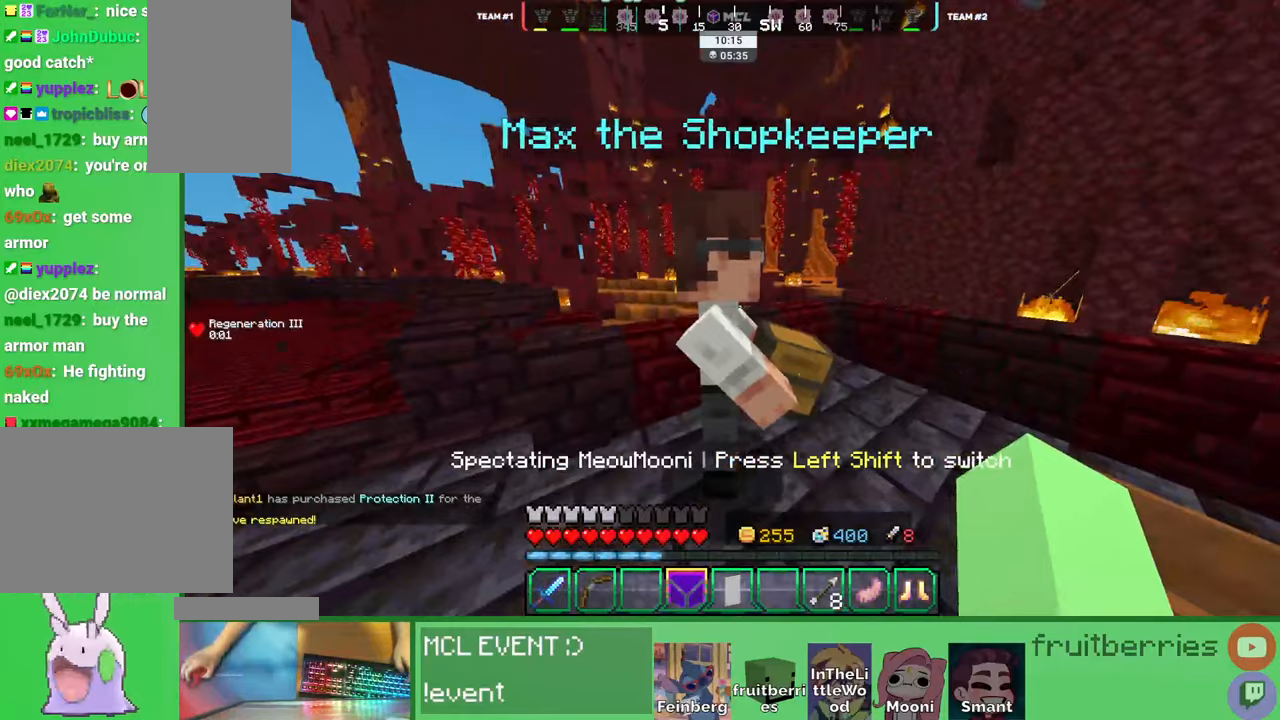
{"keys": [], "mouse": [], "events": [[66, "mouse_right", "up"]]}
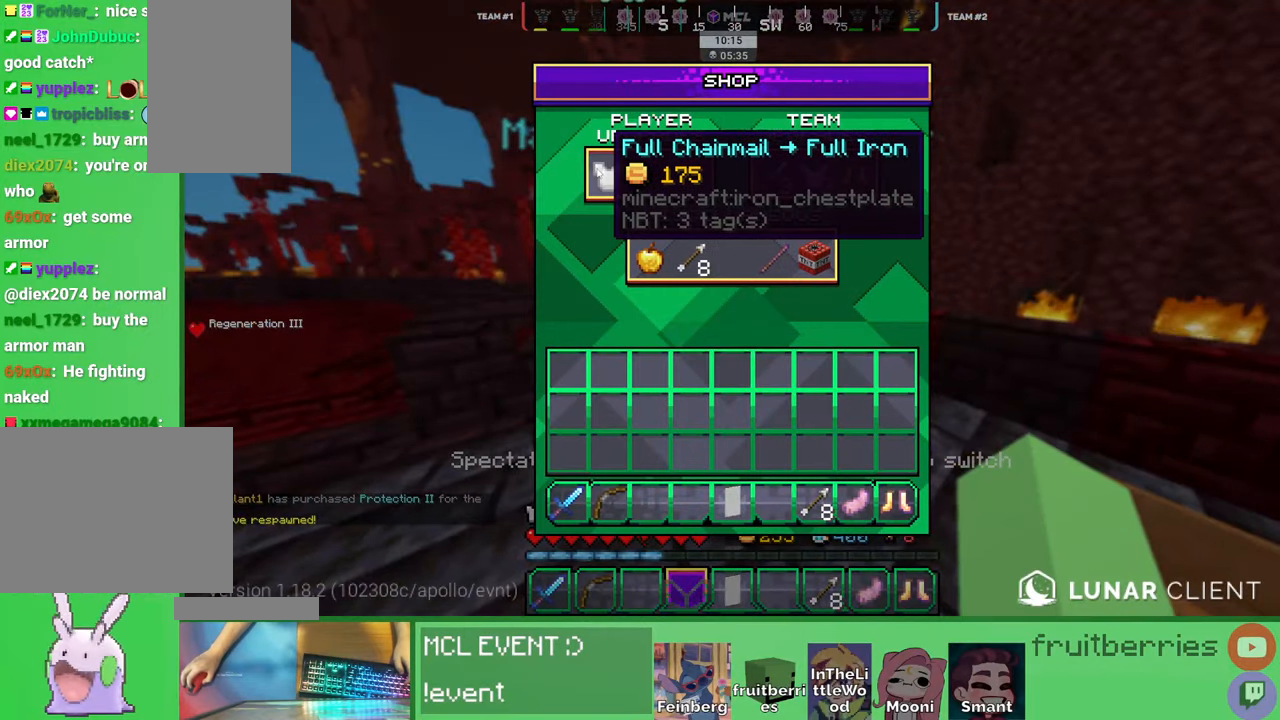
{"keys": [], "mouse": [], "events": [[200, "mouse_left", "down"], [300, "mouse_left", "up"]]}